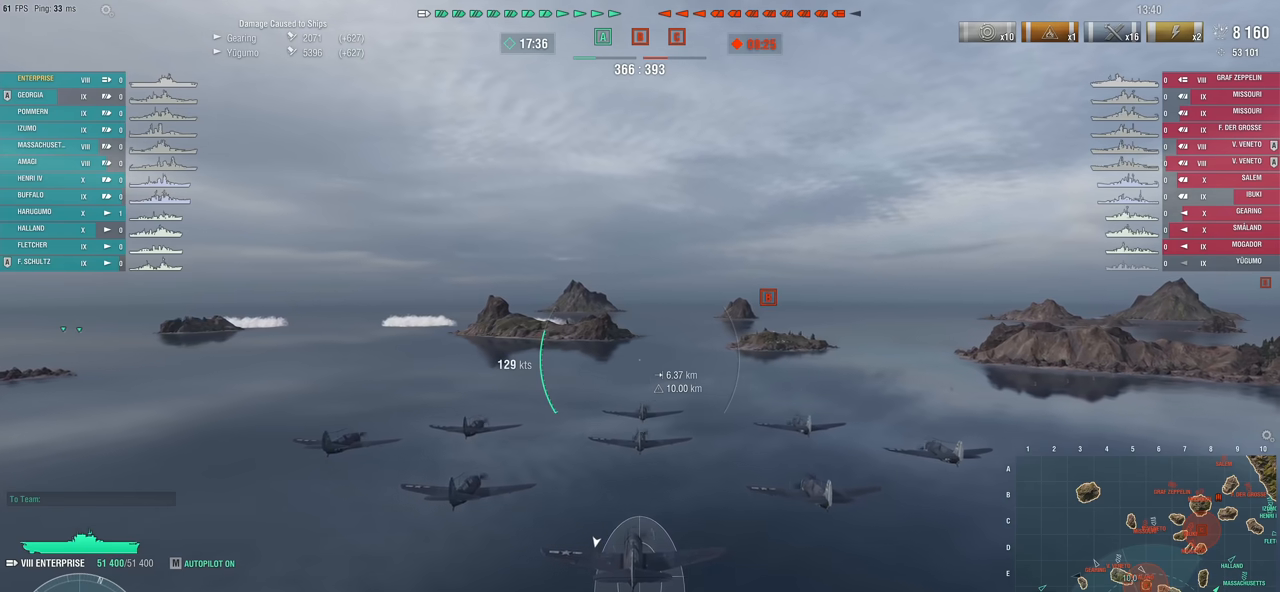
Gameplay with keyboard and mouse; each line is a JSON object with the keys and mouse buttons held at the frame after it. "events" lists presses ("down") and releases ("up") of "1", "2", "3", "4", "5", "a", "alt", "c", "caps_lock", "ctrl", "d", "e", "f", "g", "q", "r", "s", "shift", "space", "t", "tab", "v", "w", "x", "z", "mouse_left", "mouse_wheel" and "mouse_right" between this image and that frame as [ms after this image, input, new state], when the widget could be followed in between. "mouse_left", "mouse_wheel", "mouse_right" = the "left", "wheel", "right" buttons of the "mouse" list. No other keys are recorded. "wheel" means that the mouse wheel is clicked or scrolled. "mouse_move" is the direction in which the mouse moves at that frame (one of eight, or "still"), when it could be read.
{"keys": ["w"], "mouse": [], "mouse_move": "still", "events": [[300, "w", "down"]]}
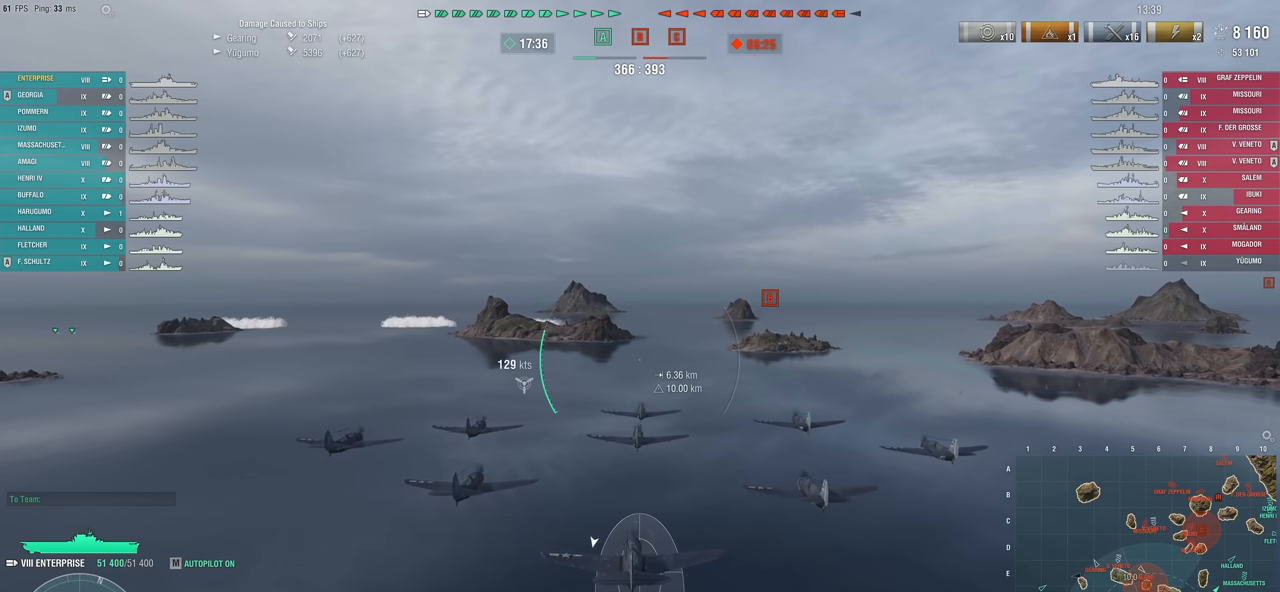
{"keys": ["a", "w"], "mouse": [], "mouse_move": "still", "events": [[117, "a", "down"]]}
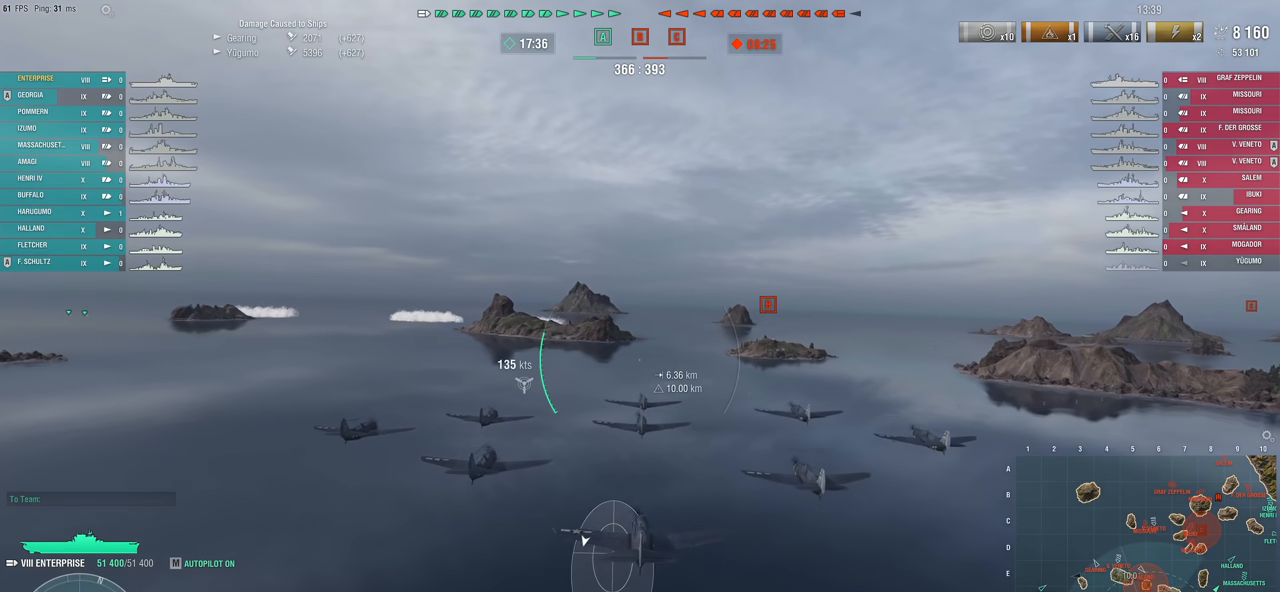
{"keys": ["w"], "mouse": [], "mouse_move": "still", "events": [[333, "a", "up"]]}
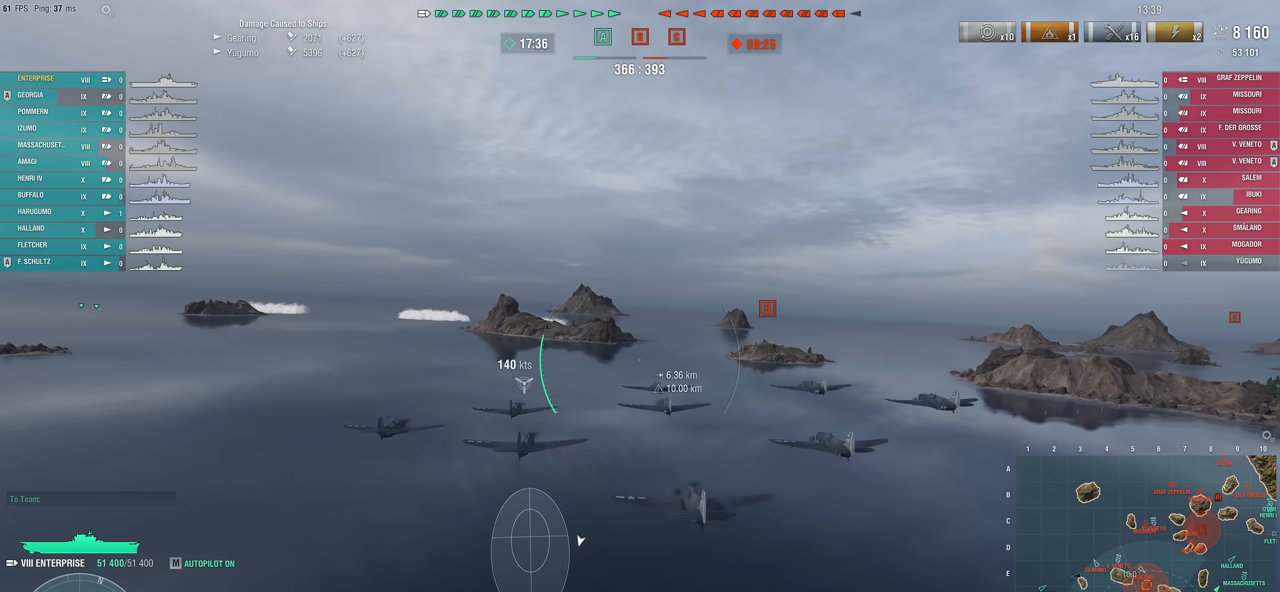
{"keys": ["w"], "mouse": [], "mouse_move": "left", "events": []}
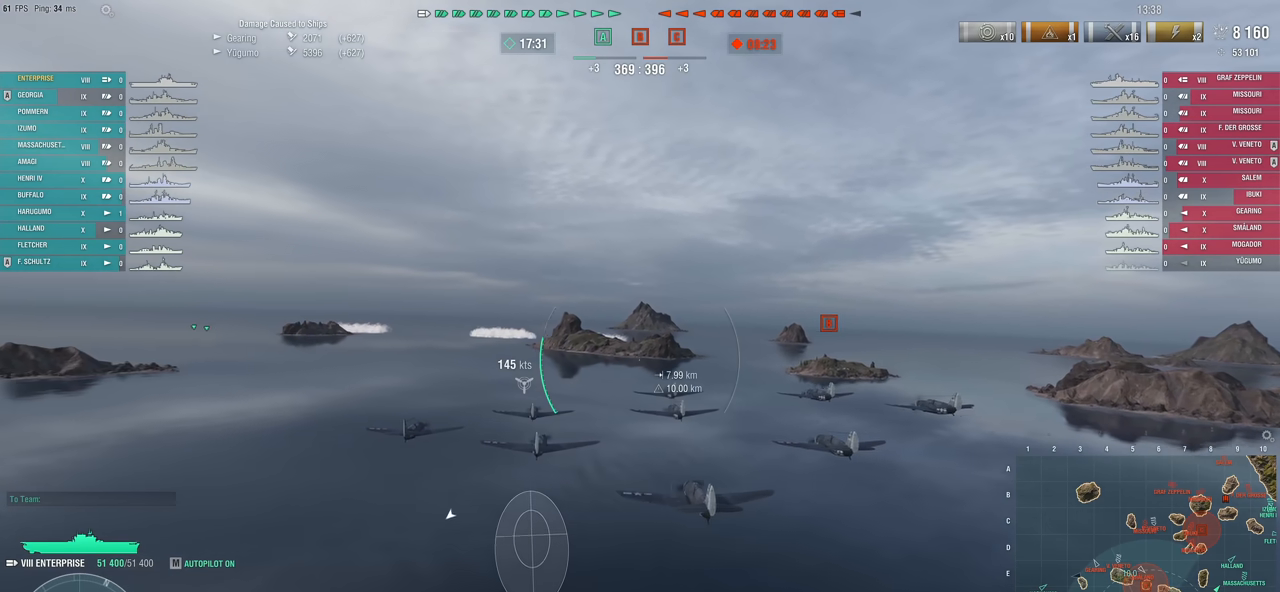
{"keys": [], "mouse": [], "mouse_move": "still", "events": [[167, "w", "up"]]}
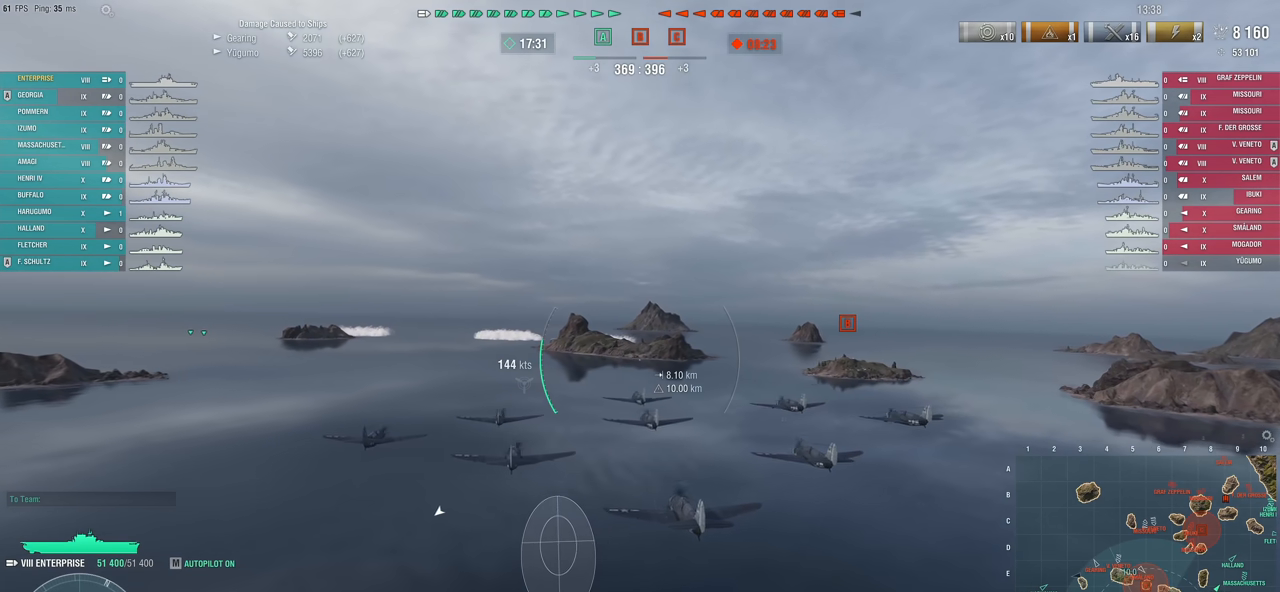
{"keys": [], "mouse": [], "mouse_move": "still", "events": []}
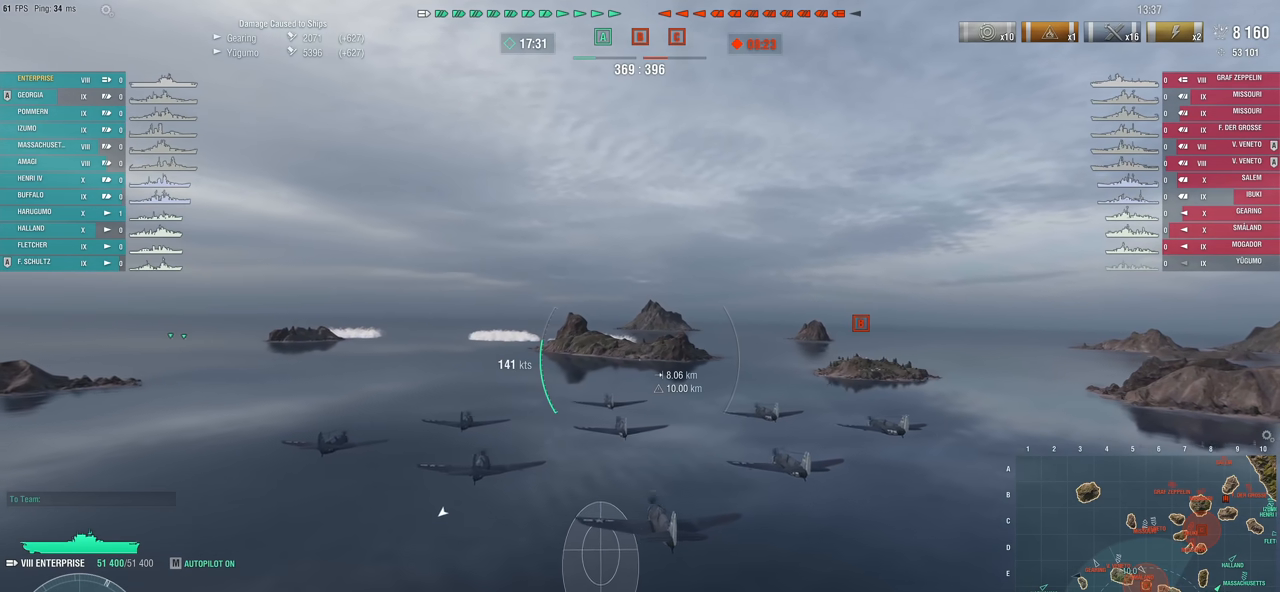
{"keys": [], "mouse": [], "mouse_move": "still", "events": []}
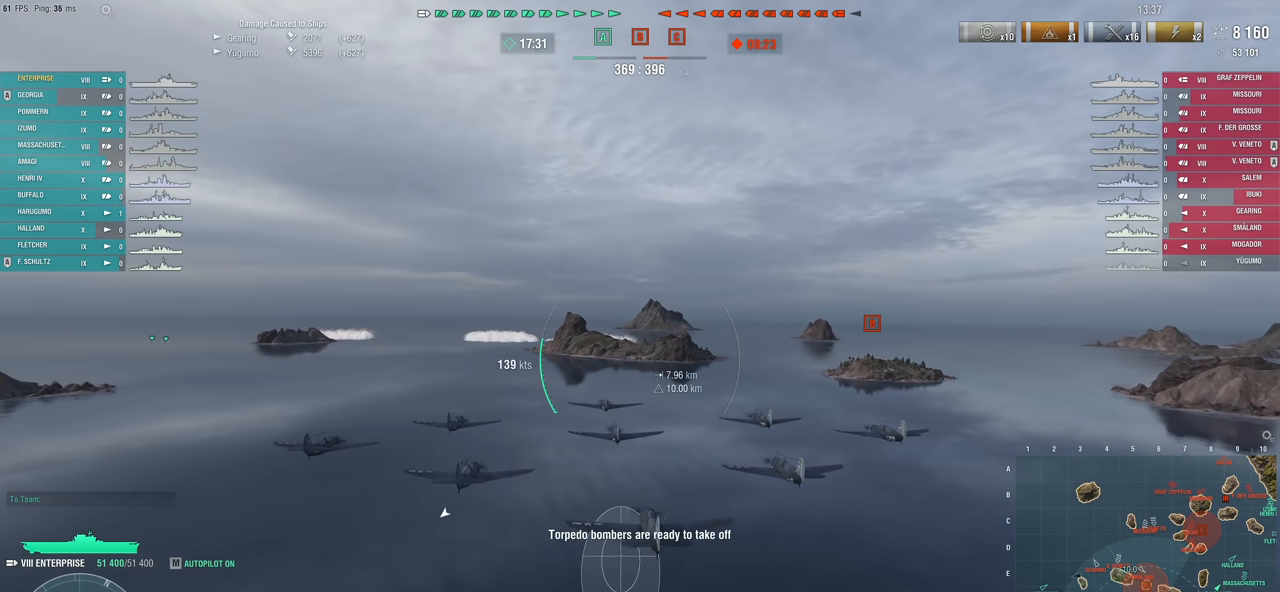
{"keys": [], "mouse": [], "mouse_move": "still", "events": []}
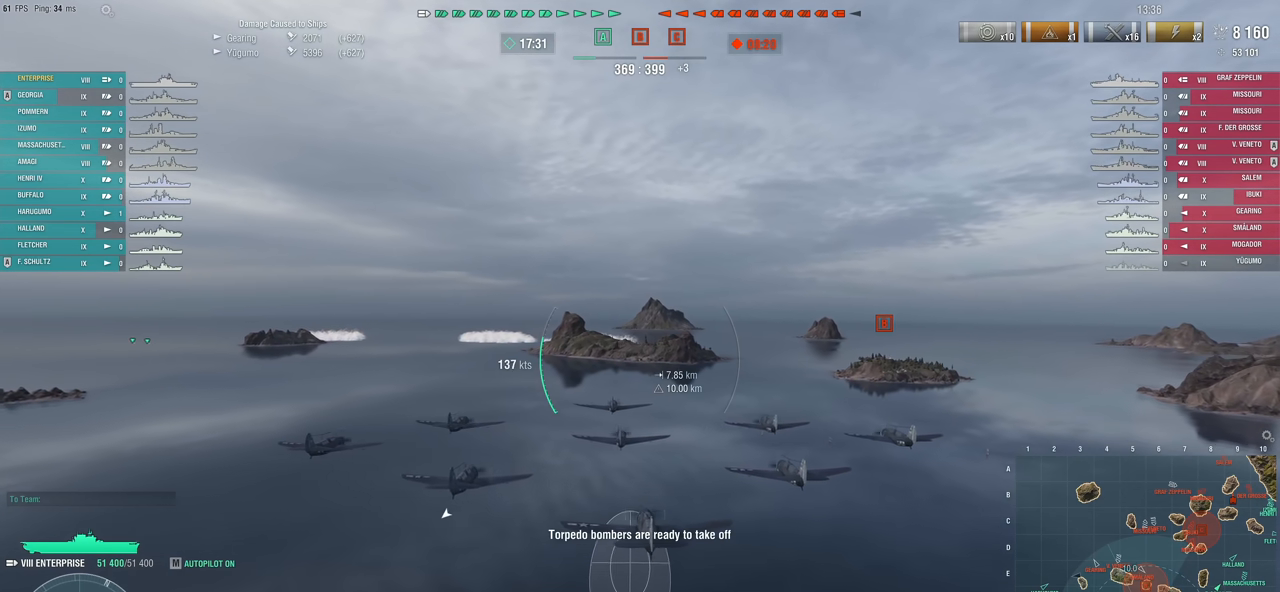
{"keys": [], "mouse": [], "mouse_move": "still", "events": []}
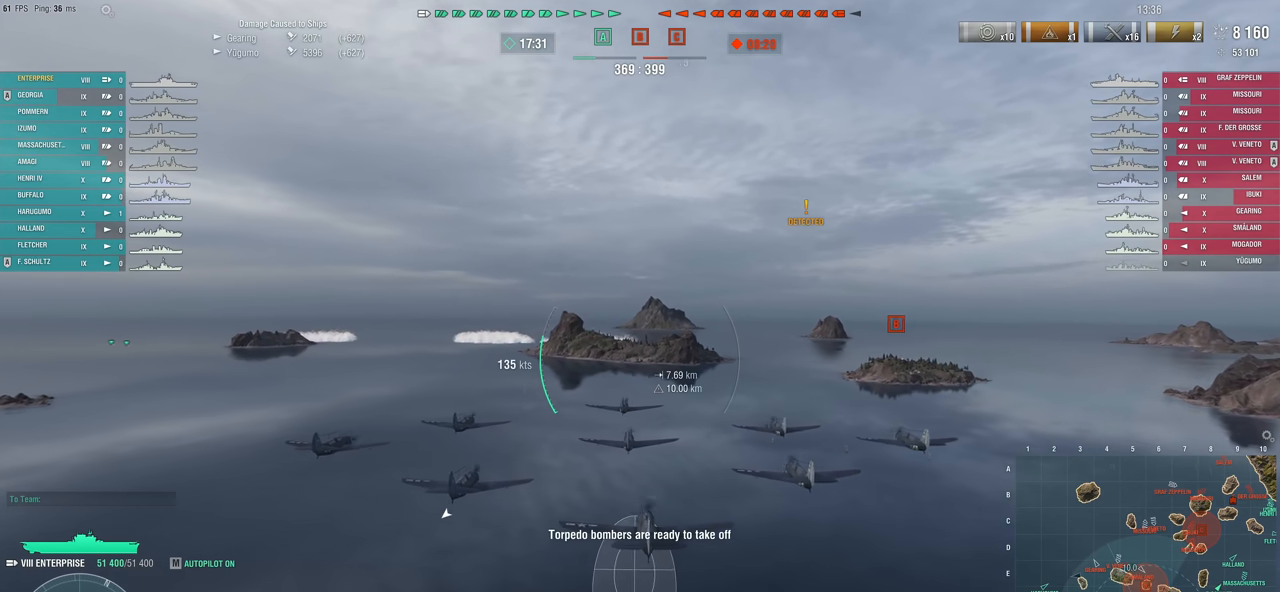
{"keys": ["w"], "mouse": [], "mouse_move": "still", "events": [[17, "w", "down"]]}
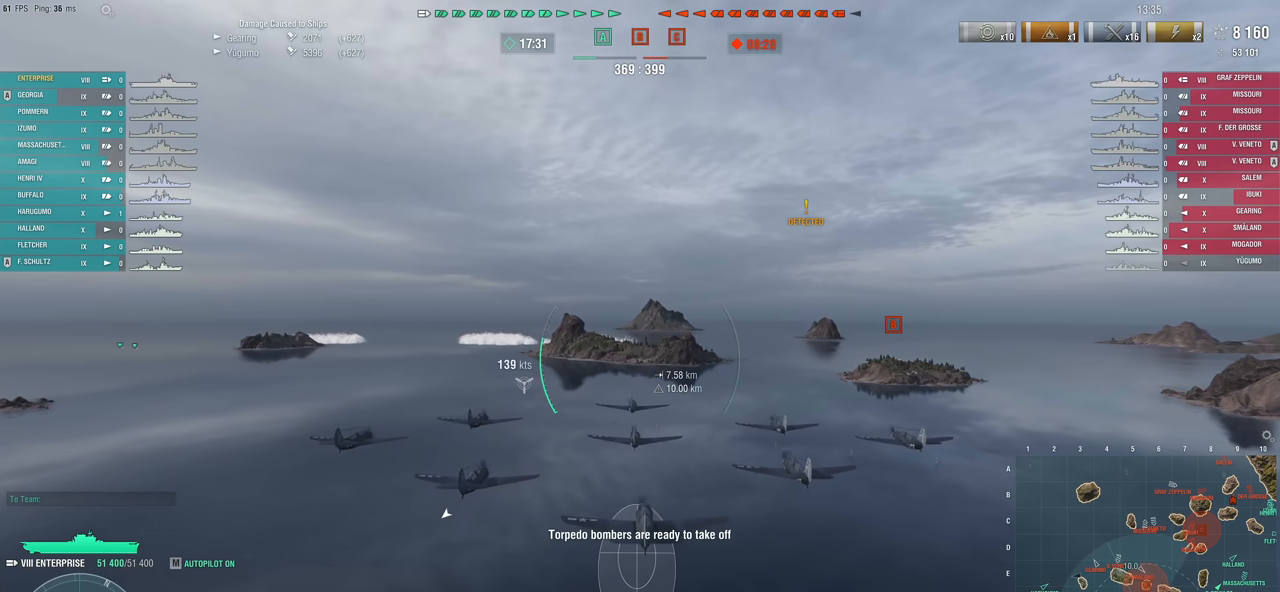
{"keys": ["w"], "mouse": [], "mouse_move": "still", "events": []}
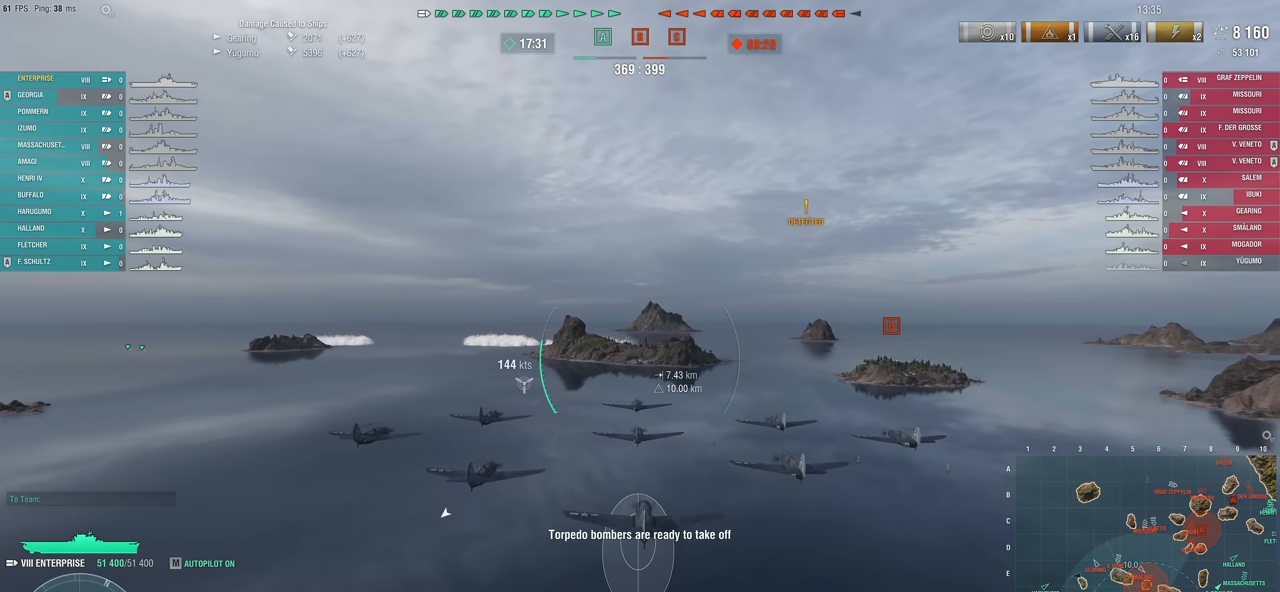
{"keys": ["w"], "mouse": [], "mouse_move": "still", "events": []}
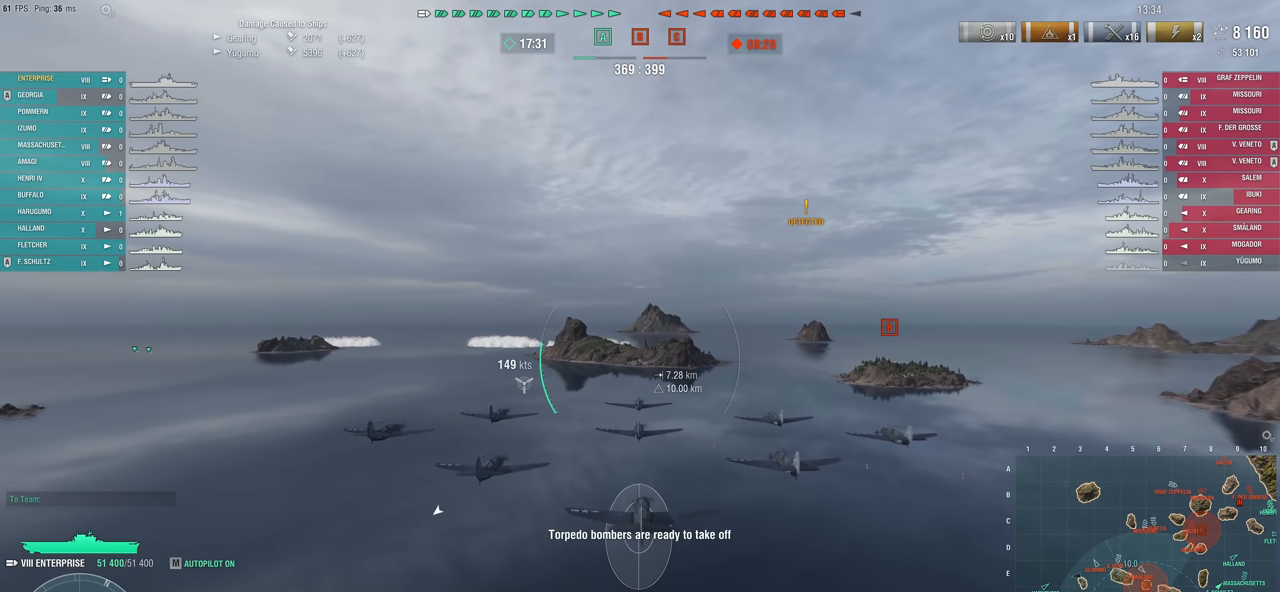
{"keys": [], "mouse": [], "mouse_move": "still", "events": [[433, "w", "up"]]}
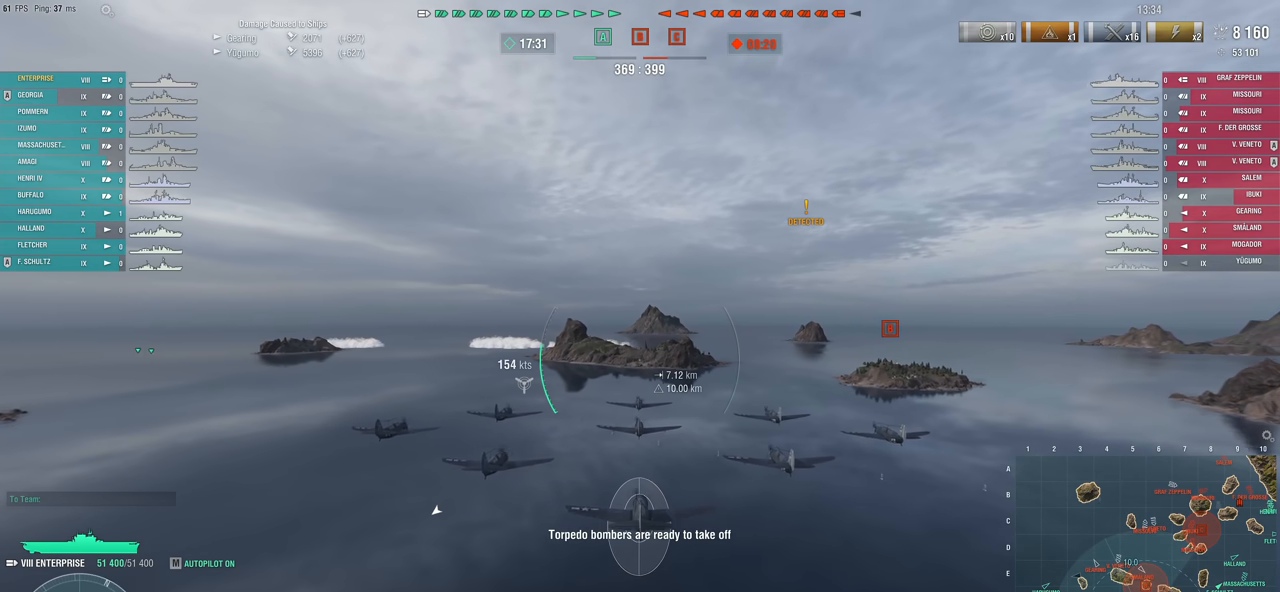
{"keys": [], "mouse": [], "mouse_move": "still", "events": []}
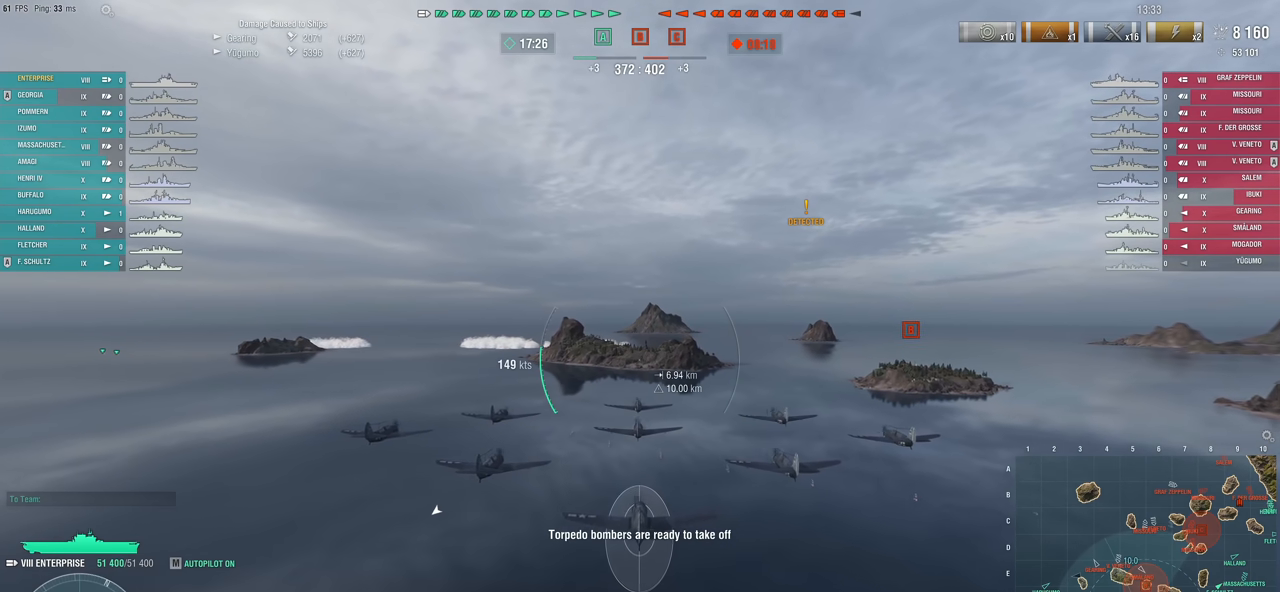
{"keys": [], "mouse": [], "mouse_move": "still", "events": []}
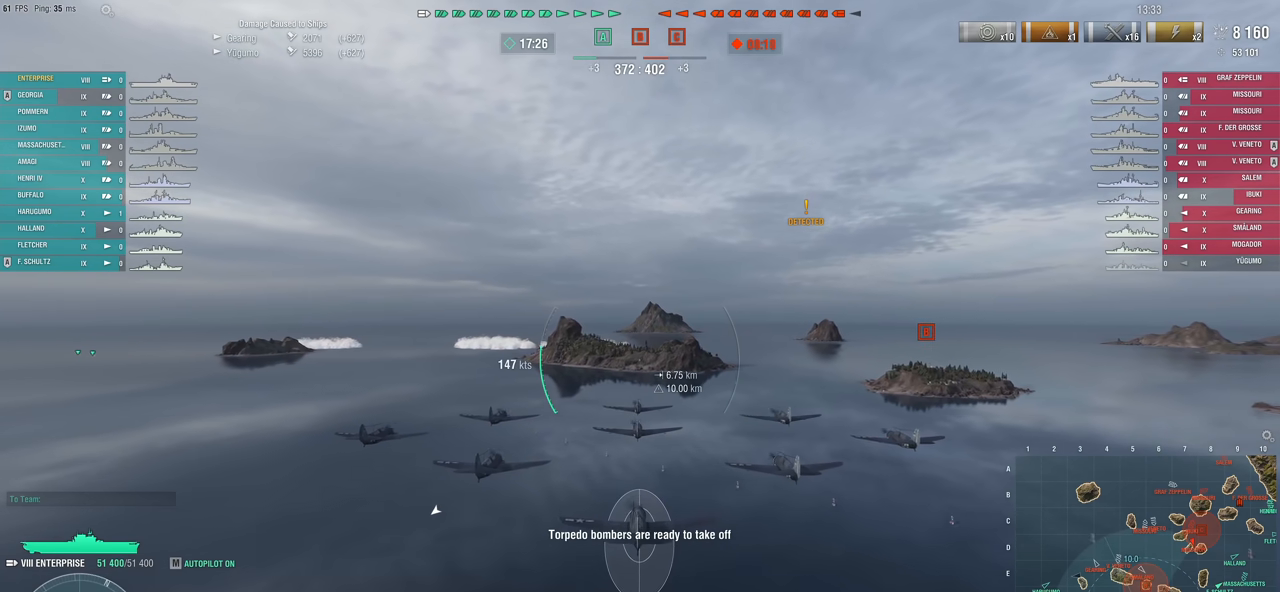
{"keys": [], "mouse": [], "mouse_move": "still", "events": []}
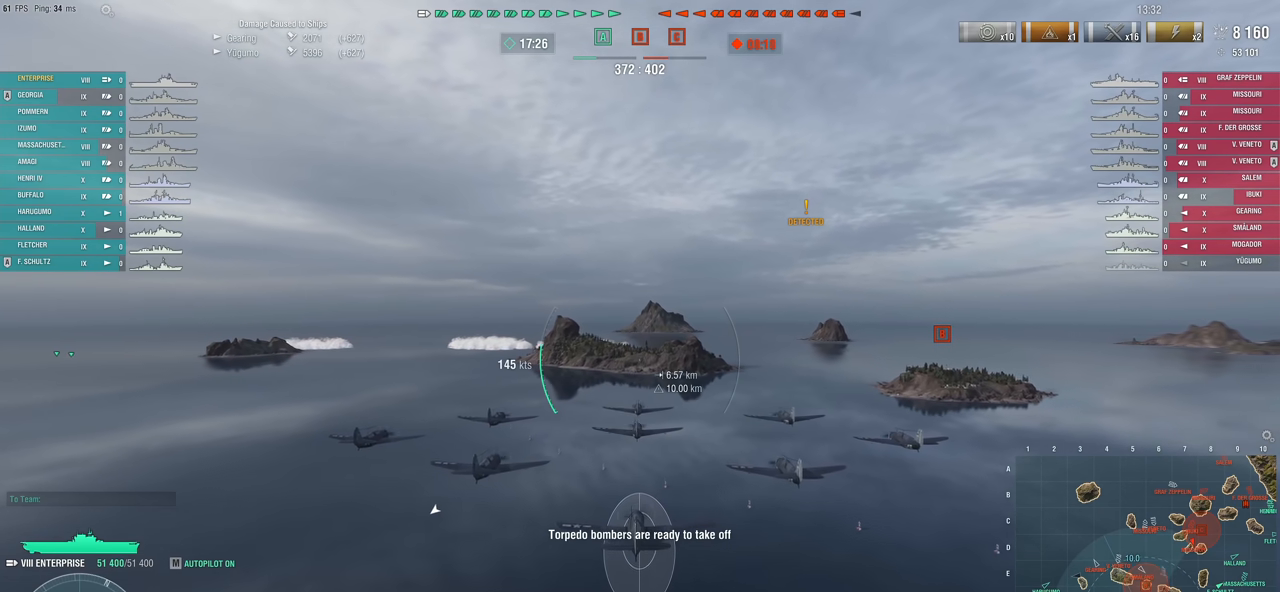
{"keys": [], "mouse": [], "mouse_move": "still", "events": []}
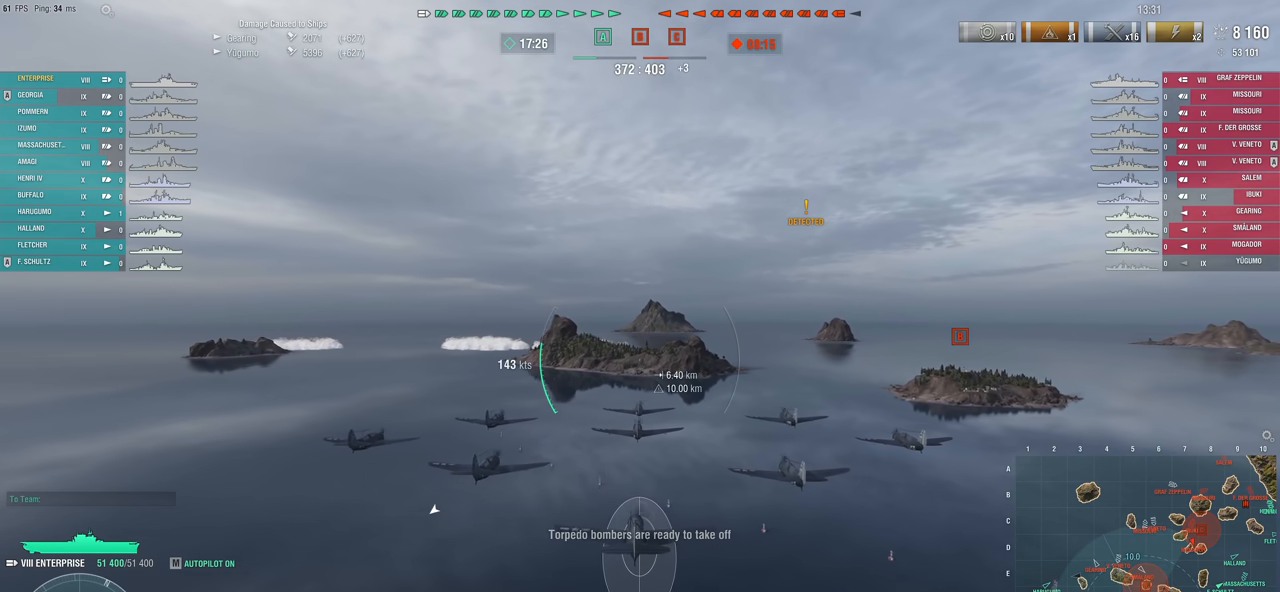
{"keys": [], "mouse": [], "mouse_move": "still", "events": []}
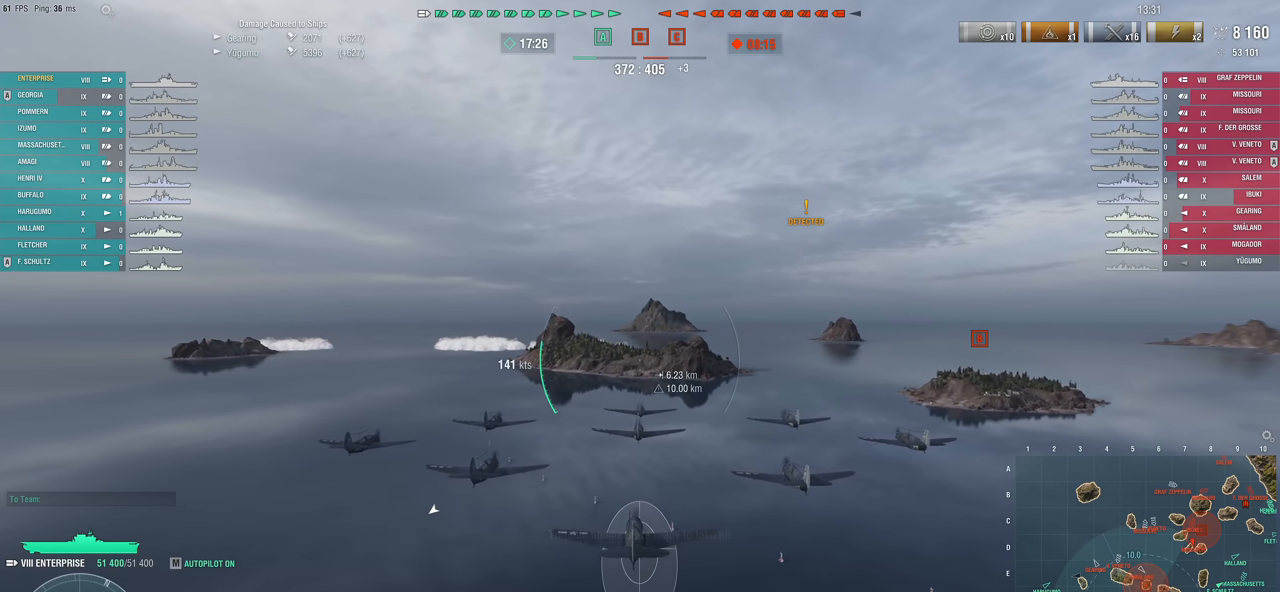
{"keys": [], "mouse": [], "mouse_move": "still", "events": []}
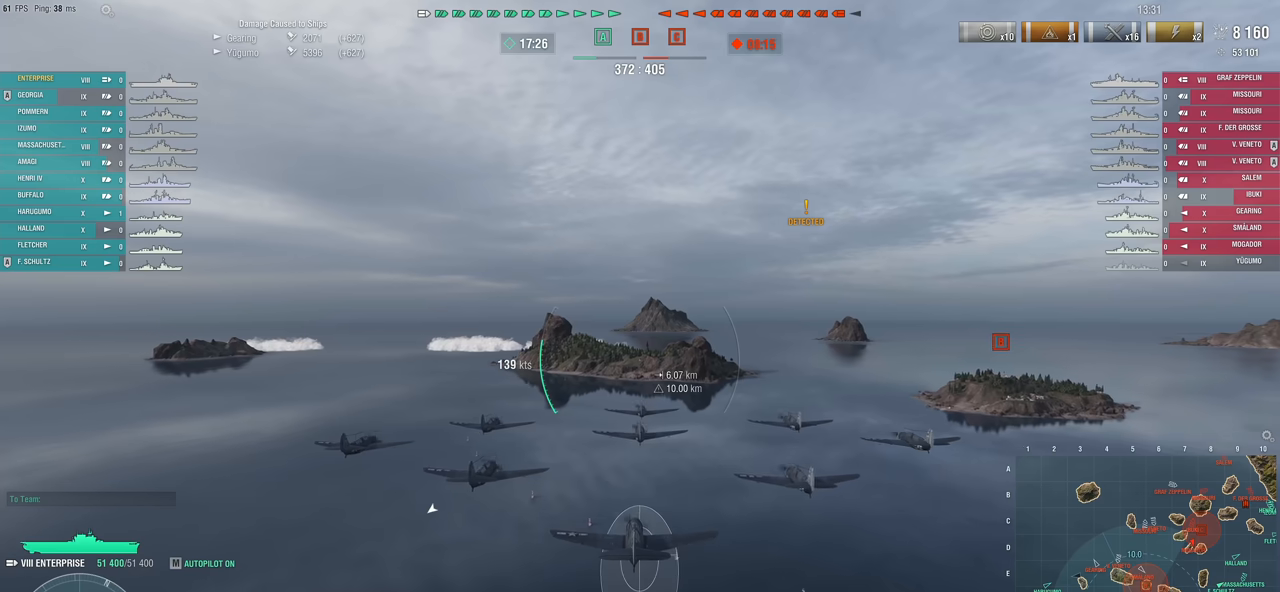
{"keys": ["w"], "mouse": [], "mouse_move": "still", "events": [[83, "w", "down"]]}
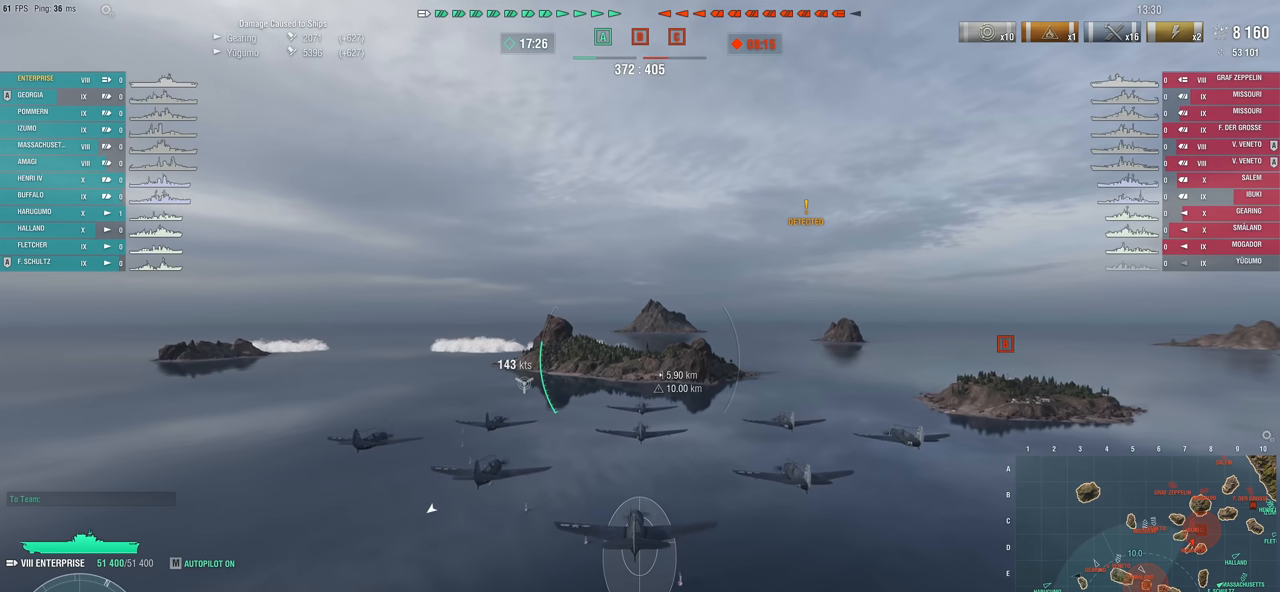
{"keys": ["w"], "mouse": [], "mouse_move": "still", "events": []}
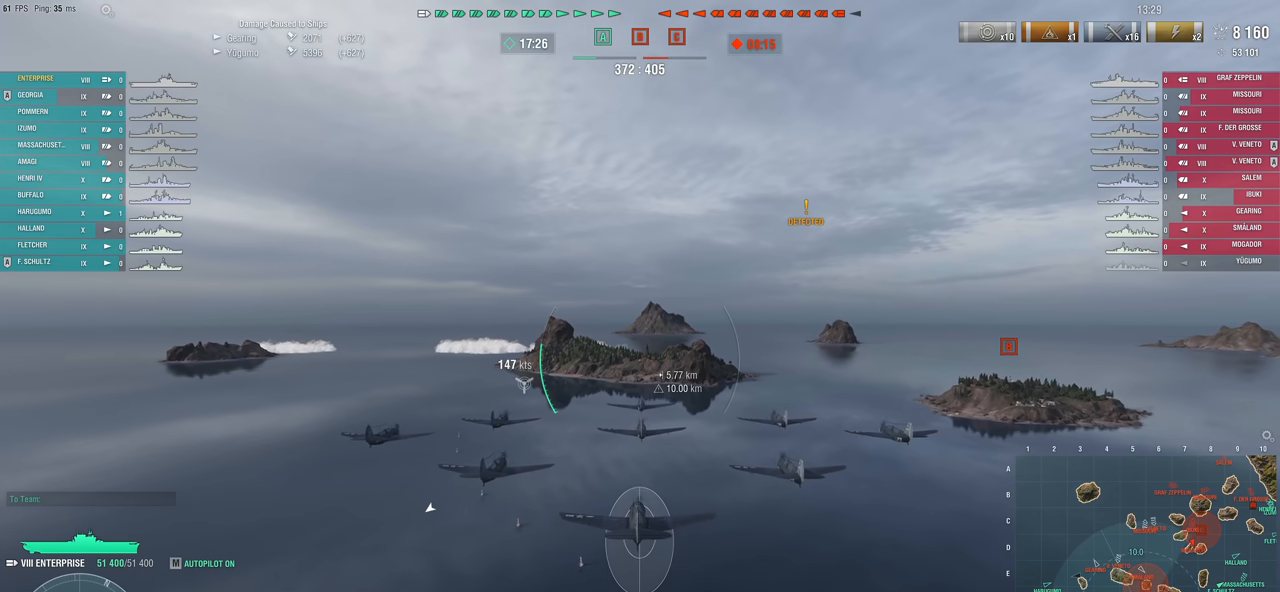
{"keys": ["w"], "mouse": [], "mouse_move": "still", "events": []}
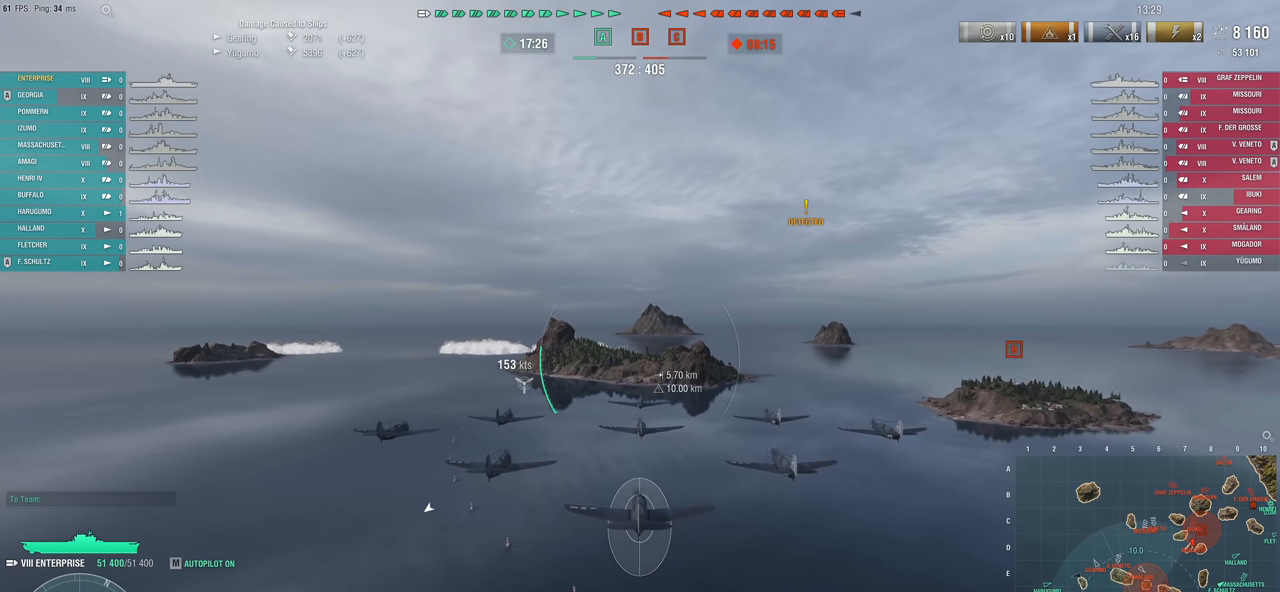
{"keys": ["w"], "mouse": [], "mouse_move": "still", "events": []}
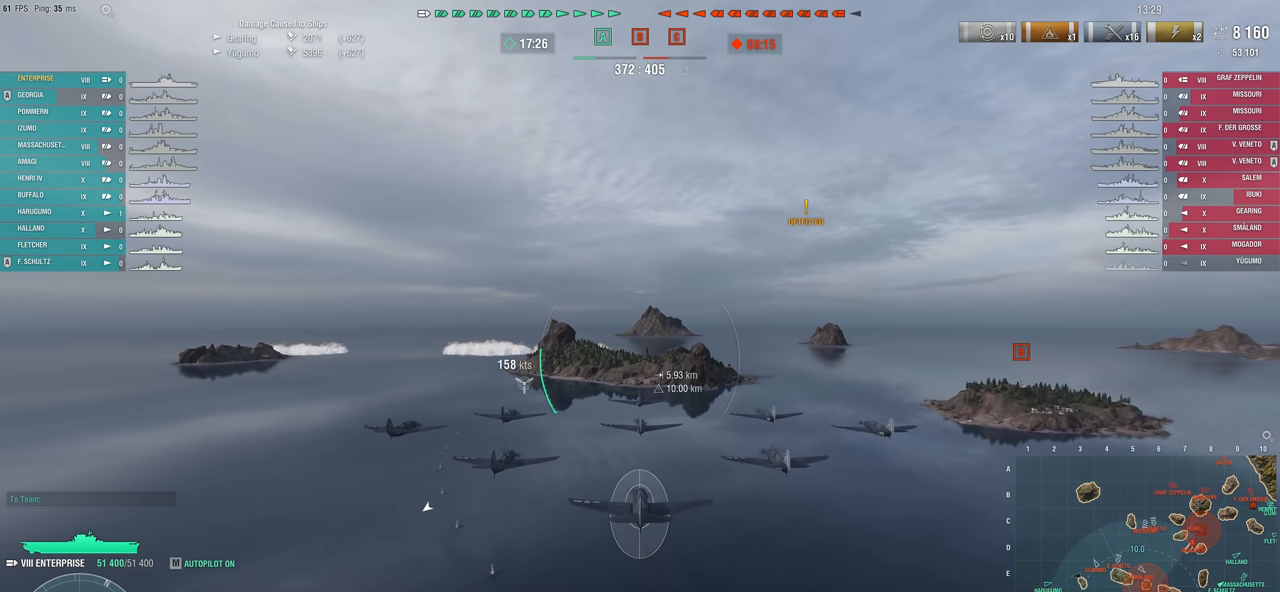
{"keys": [], "mouse": ["wheel"], "mouse_move": "down-left", "events": [[367, "w", "up"], [467, "mouse_wheel", "down"]]}
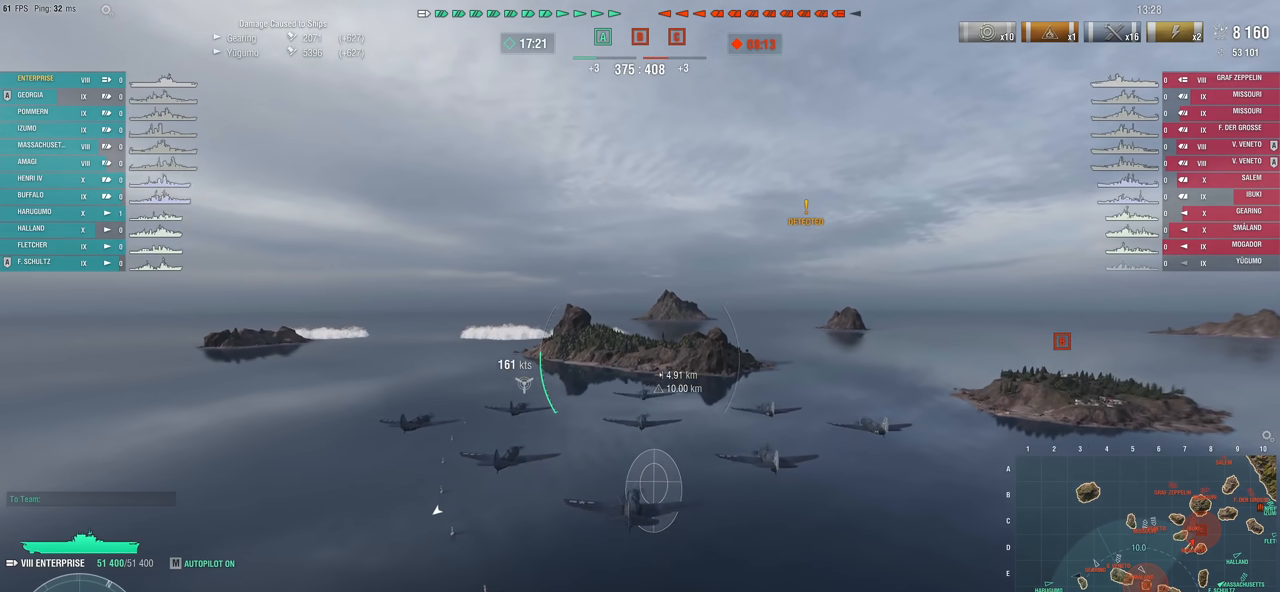
{"keys": [], "mouse": [], "mouse_move": "down", "events": [[67, "mouse_wheel", "up"], [433, "mouse_wheel", "down"], [483, "mouse_wheel", "up"]]}